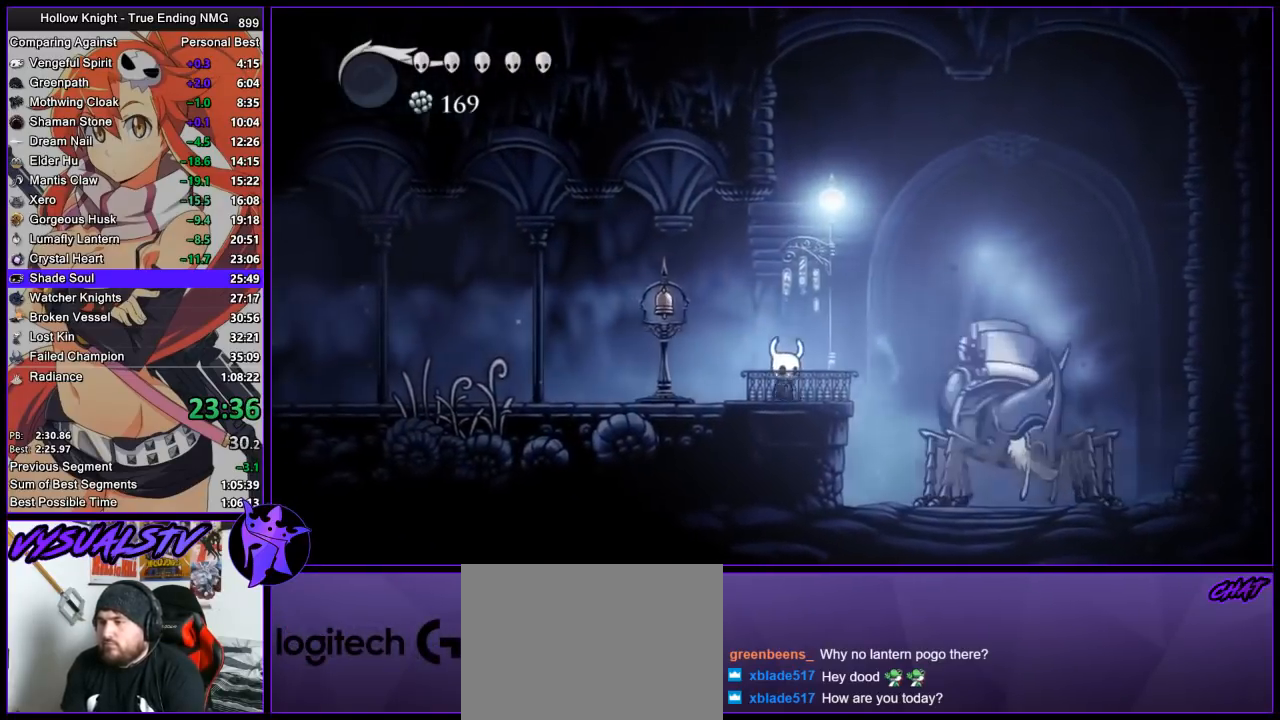
Gameplay with a controller (PlayStation layout); each line is a JSON object with the inputs held at the frame after it. "events" lists button and stick changes between this image and that frame as [ms after this image, input, new state], when the widget could be followed in between. Not read: right_stick.
{"buttons": ["DPAD_UP"], "left_stick": "center", "events": [[33, "left_stick", "left"], [67, "left_stick", "center"], [333, "DPAD_UP", "down"], [400, "DPAD_UP", "up"], [467, "DPAD_UP", "down"]]}
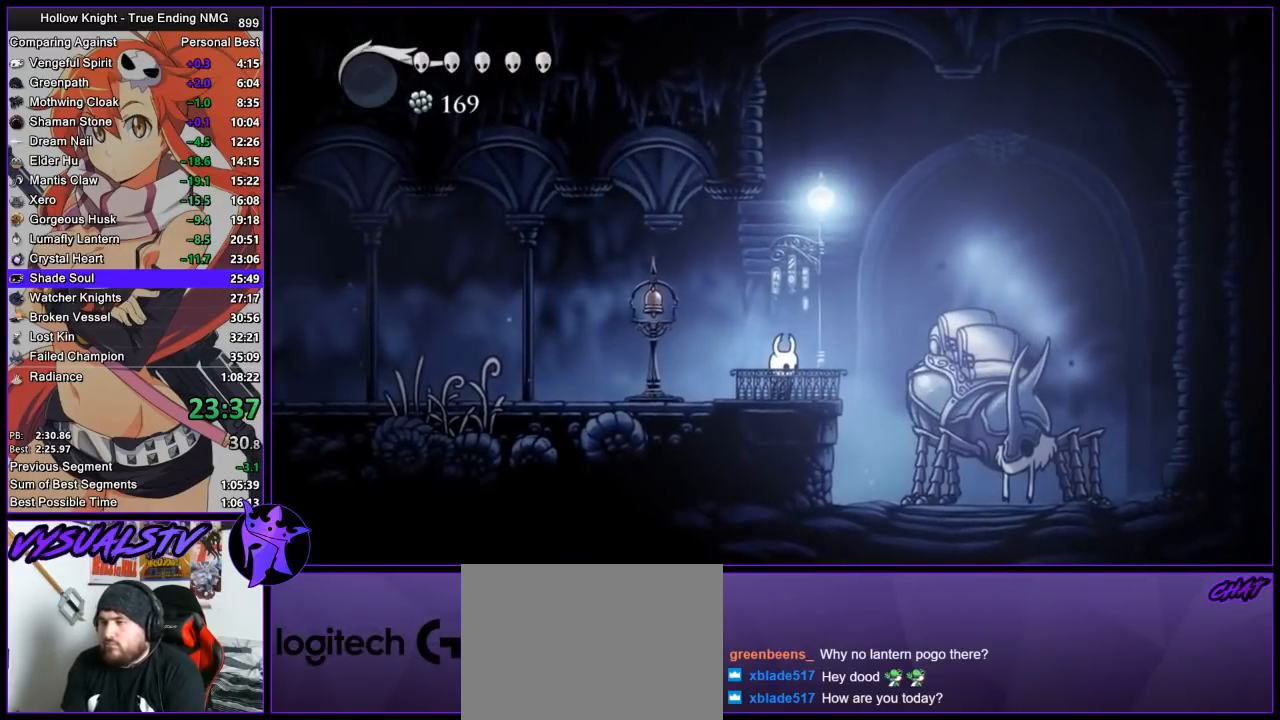
{"buttons": ["DPAD_UP"], "left_stick": "center", "events": [[67, "DPAD_UP", "up"], [100, "DPAD_UP", "down"], [167, "DPAD_UP", "up"], [200, "DPAD_UP", "down"], [300, "DPAD_UP", "up"], [333, "DPAD_UP", "down"], [400, "DPAD_UP", "up"], [467, "DPAD_UP", "down"]]}
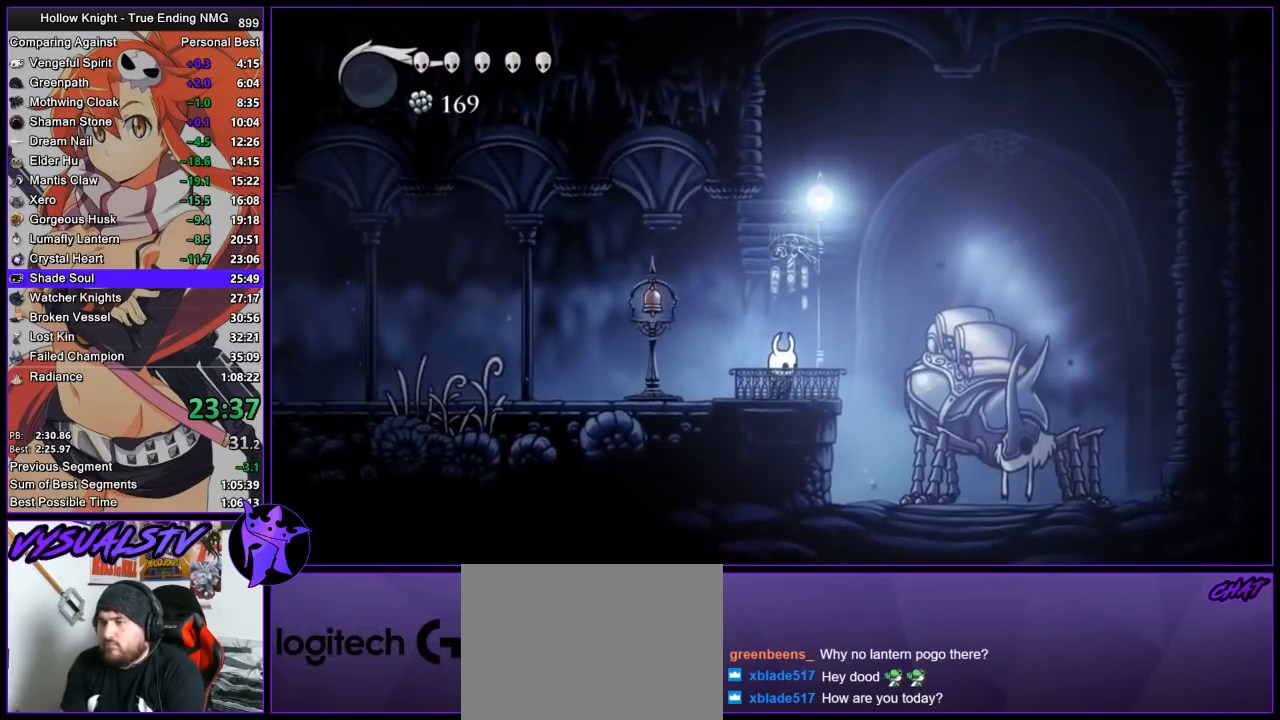
{"buttons": ["DPAD_DOWN"], "left_stick": "center", "events": [[33, "DPAD_UP", "up"], [100, "DPAD_UP", "down"], [167, "DPAD_UP", "up"], [500, "DPAD_DOWN", "down"]]}
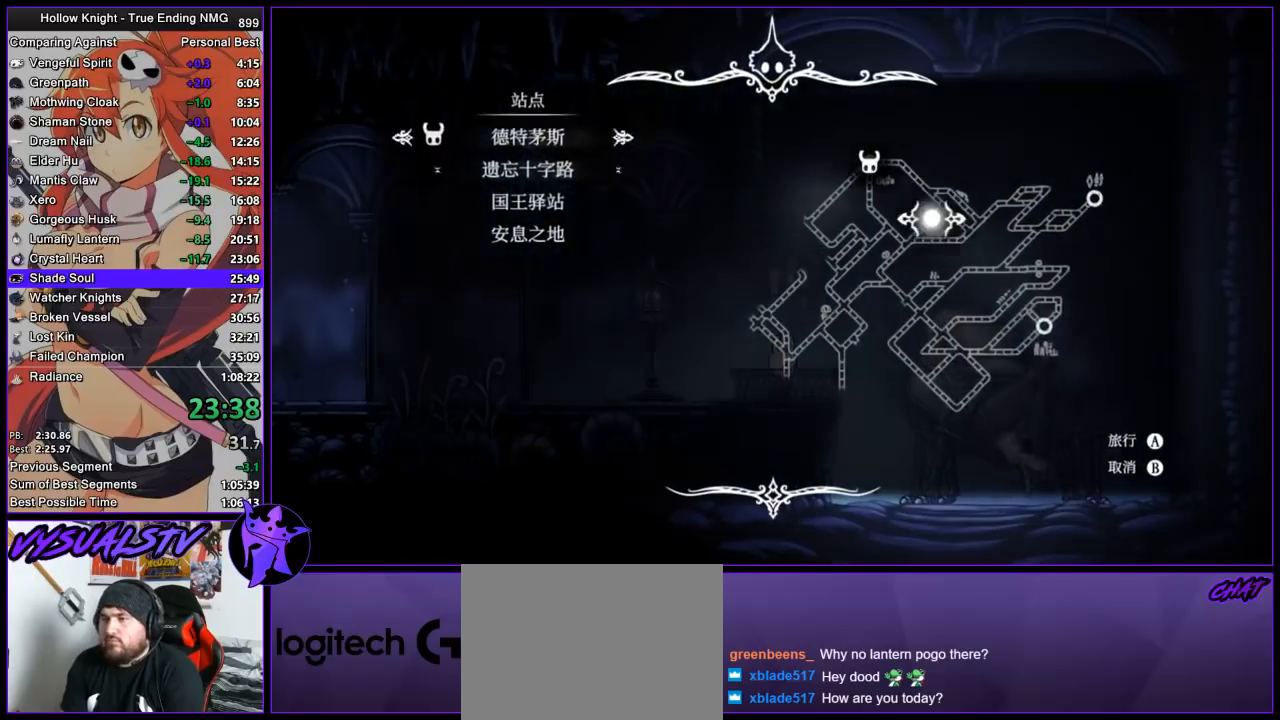
{"buttons": [], "left_stick": "center", "events": [[67, "DPAD_DOWN", "up"], [133, "DPAD_DOWN", "down"], [200, "CROSS", "down"], [200, "DPAD_DOWN", "up"], [300, "CROSS", "up"]]}
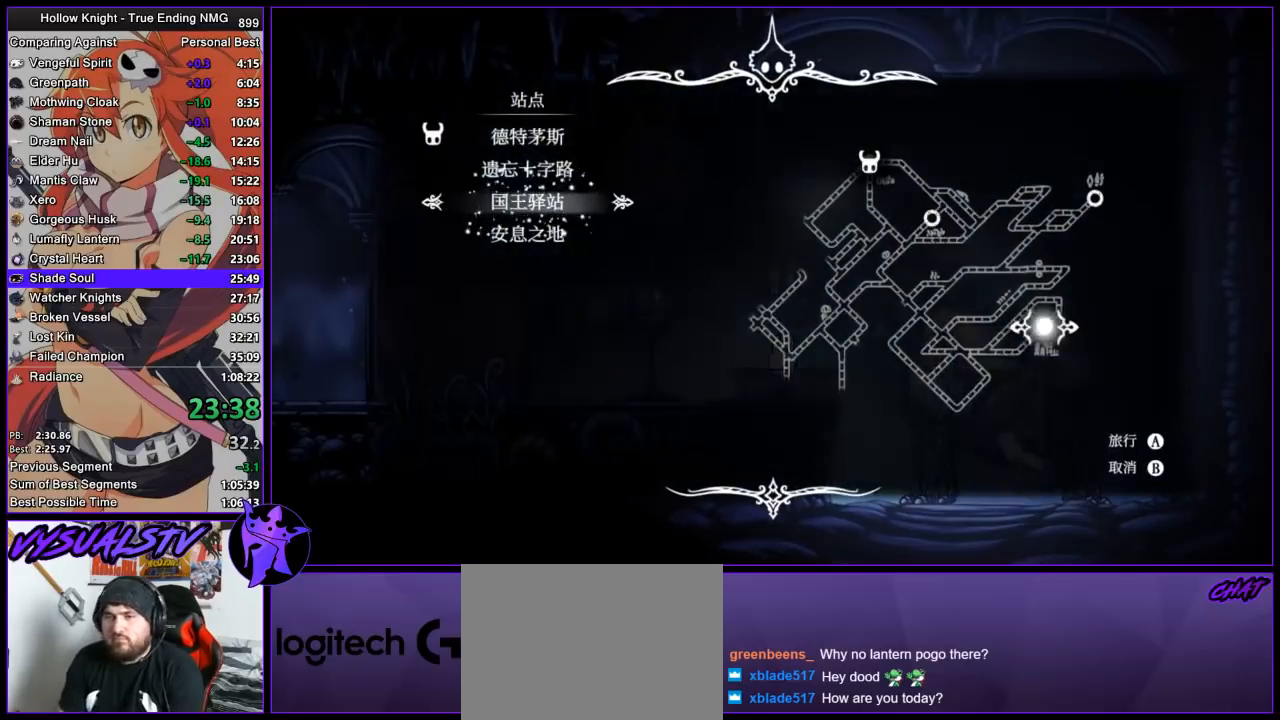
{"buttons": [], "left_stick": "center", "events": [[300, "CROSS", "down"], [367, "CROSS", "up"], [467, "CROSS", "down"], [500, "CROSS", "up"]]}
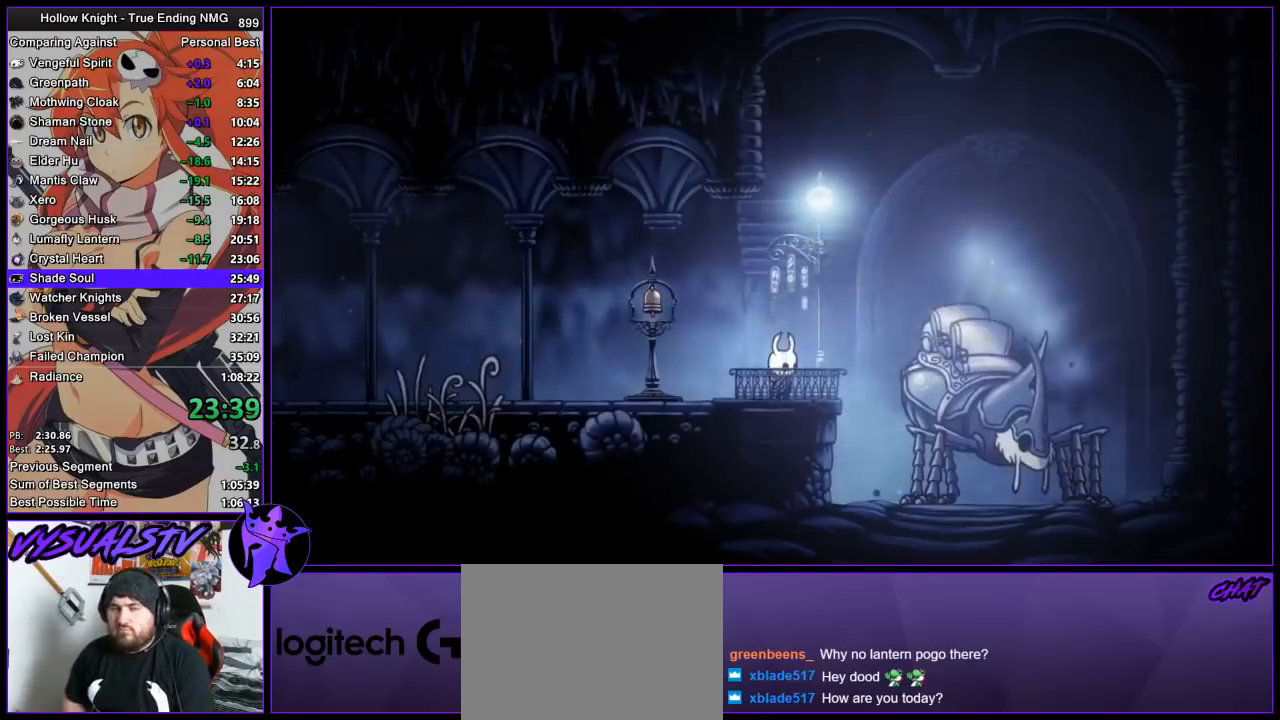
{"buttons": [], "left_stick": "center", "events": [[100, "CROSS", "down"], [167, "CROSS", "up"], [267, "CROSS", "down"], [333, "CROSS", "up"], [400, "CROSS", "down"], [500, "CROSS", "up"]]}
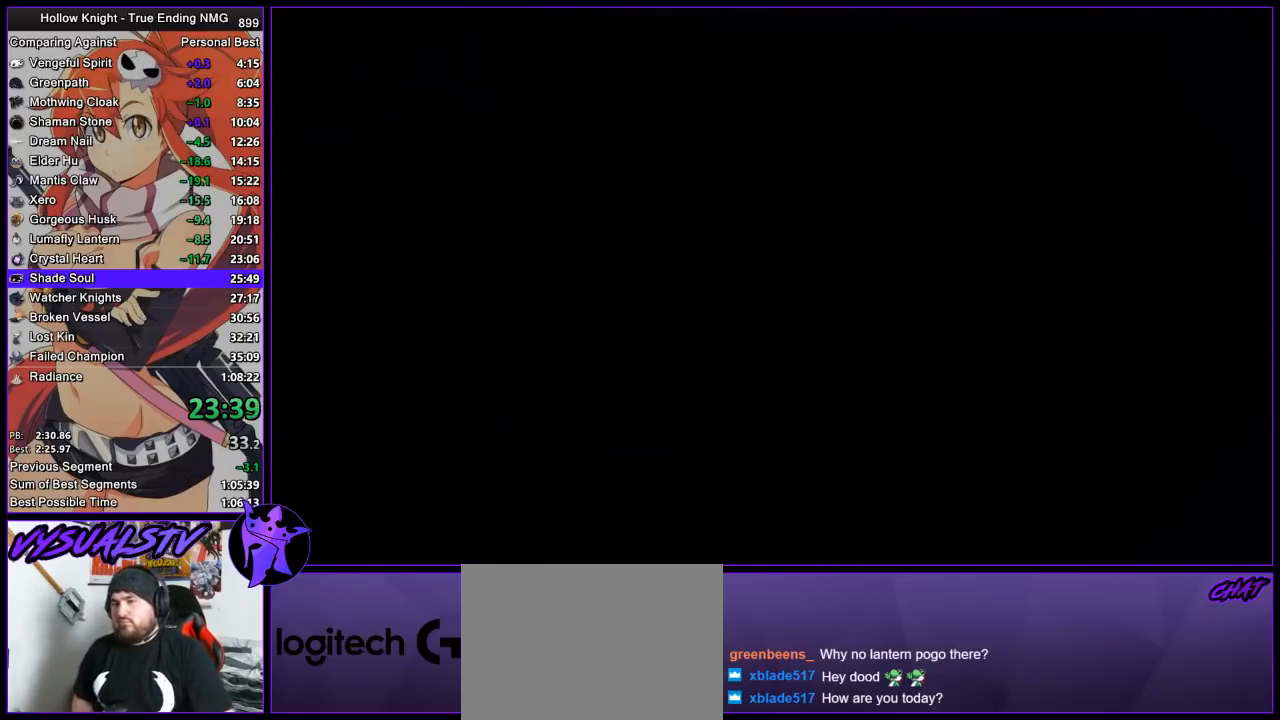
{"buttons": ["CROSS"], "left_stick": "center", "events": [[33, "CROSS", "down"], [100, "CROSS", "up"], [200, "CROSS", "down"], [267, "CROSS", "up"], [333, "CROSS", "down"], [400, "CROSS", "up"], [467, "CROSS", "down"]]}
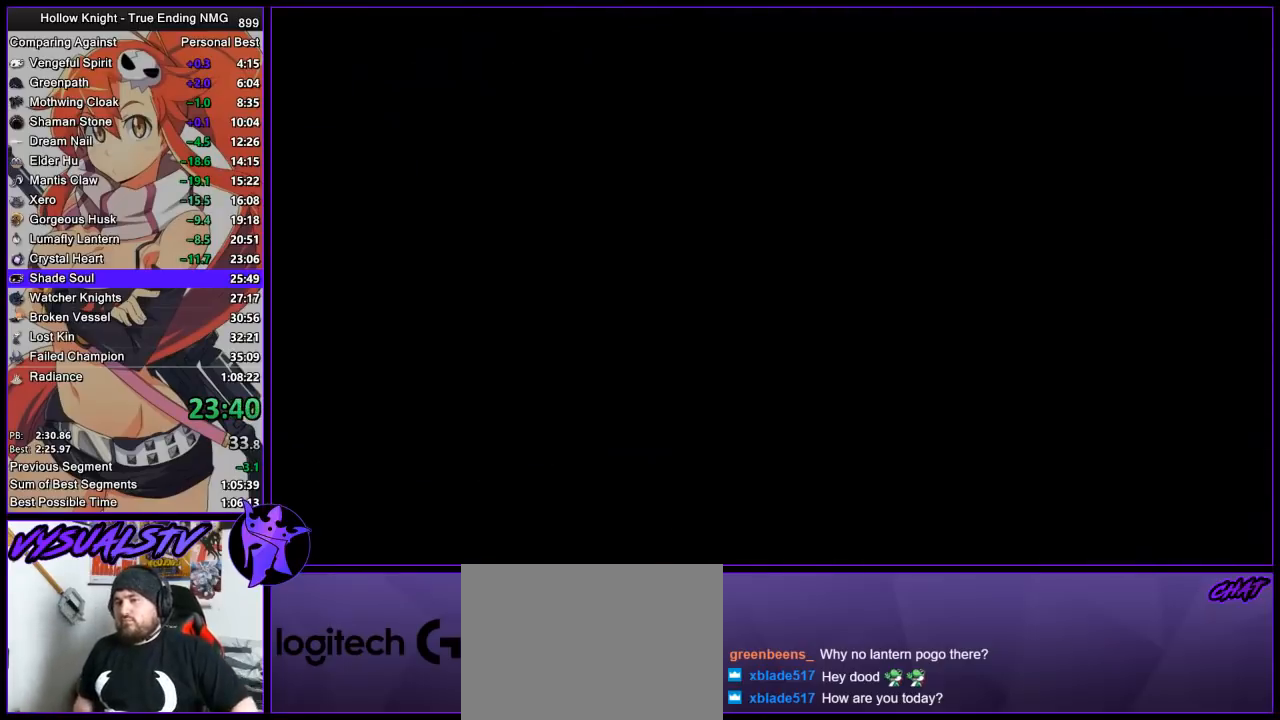
{"buttons": [], "left_stick": "center", "events": [[33, "CROSS", "up"], [133, "CROSS", "down"], [167, "CROSS", "up"], [233, "CROSS", "down"], [300, "CROSS", "up"], [400, "CROSS", "down"], [433, "CROSS", "up"]]}
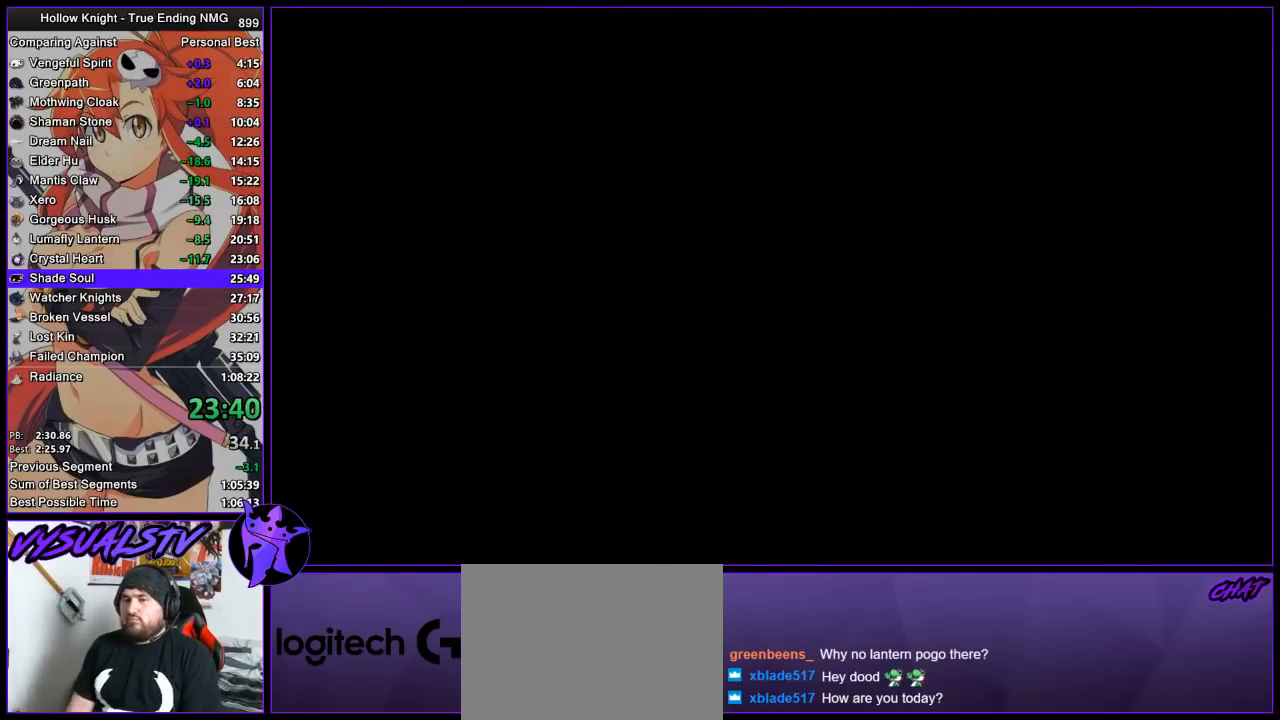
{"buttons": [], "left_stick": "center", "events": [[33, "CROSS", "down"], [67, "CROSS", "up"], [167, "CROSS", "down"], [233, "CROSS", "up"], [333, "CROSS", "down"], [367, "CROSS", "up"], [400, "SQUARE", "down"], [433, "CROSS", "down"], [433, "SQUARE", "up"], [500, "CROSS", "up"]]}
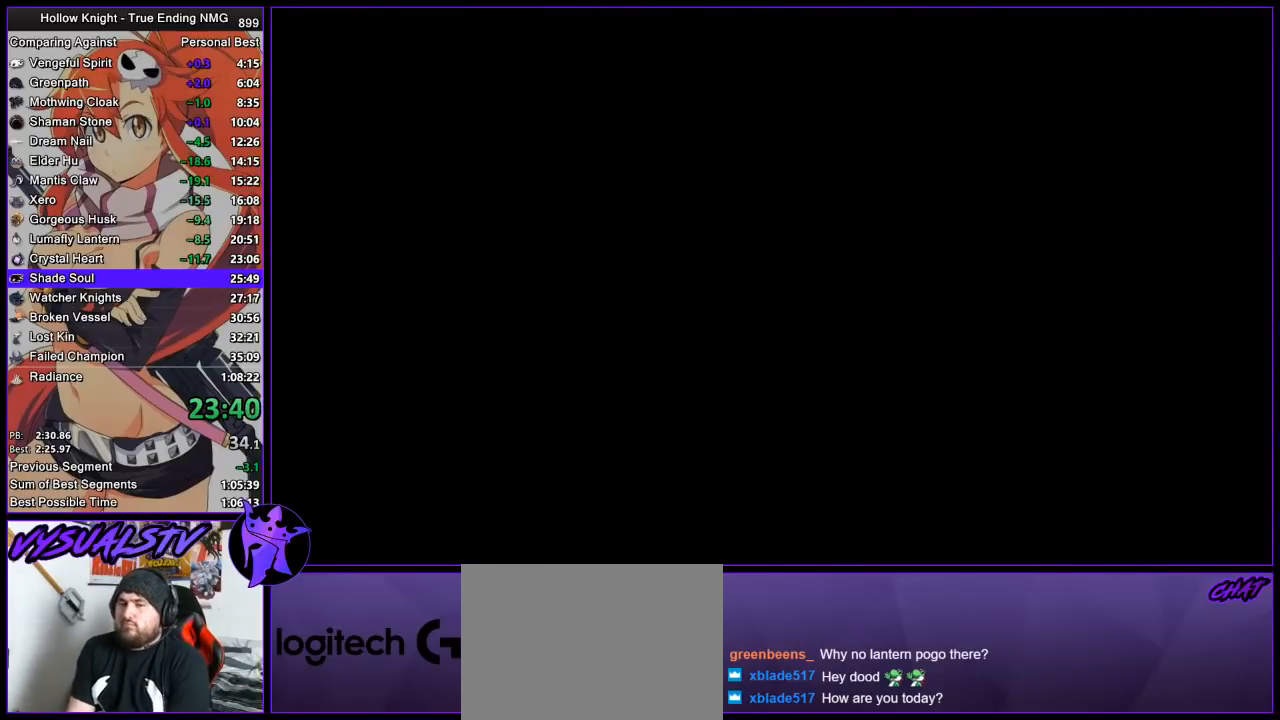
{"buttons": ["SQUARE"], "left_stick": "center", "events": [[33, "SQUARE", "down"], [67, "CROSS", "down"], [100, "SQUARE", "up"], [133, "CROSS", "up"], [133, "SQUARE", "down"], [167, "SQUARE", "up"], [200, "CROSS", "down"], [233, "CROSS", "up"], [267, "SQUARE", "down"], [300, "SQUARE", "up"], [333, "CROSS", "down"], [367, "CROSS", "up"], [367, "SQUARE", "down"], [433, "CROSS", "down"], [433, "SQUARE", "up"], [467, "CROSS", "up"], [500, "SQUARE", "down"]]}
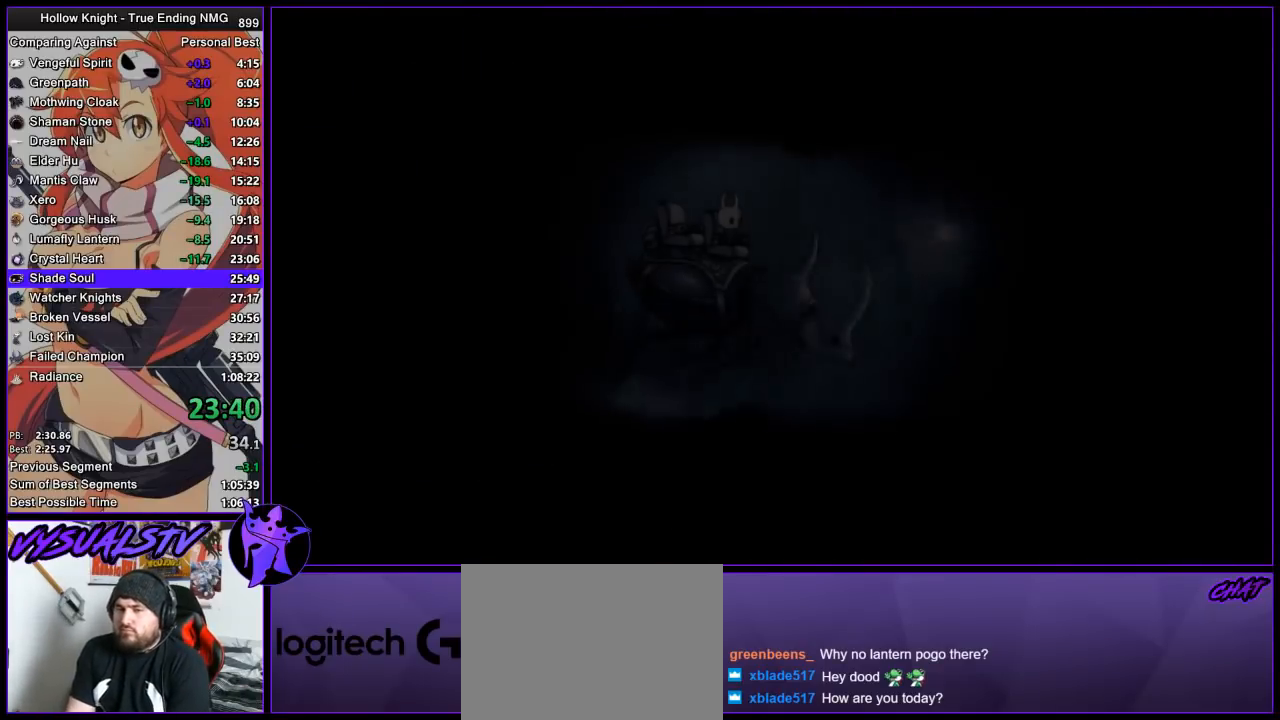
{"buttons": ["CROSS"], "left_stick": "center", "events": [[33, "SQUARE", "up"], [67, "CROSS", "down"], [100, "CROSS", "up"], [133, "SQUARE", "down"], [167, "SQUARE", "up"], [200, "CROSS", "down"], [233, "CROSS", "up"], [267, "SQUARE", "down"], [333, "CROSS", "down"], [333, "SQUARE", "up"], [400, "SQUARE", "down"], [433, "CROSS", "up"], [500, "CROSS", "down"], [500, "SQUARE", "up"]]}
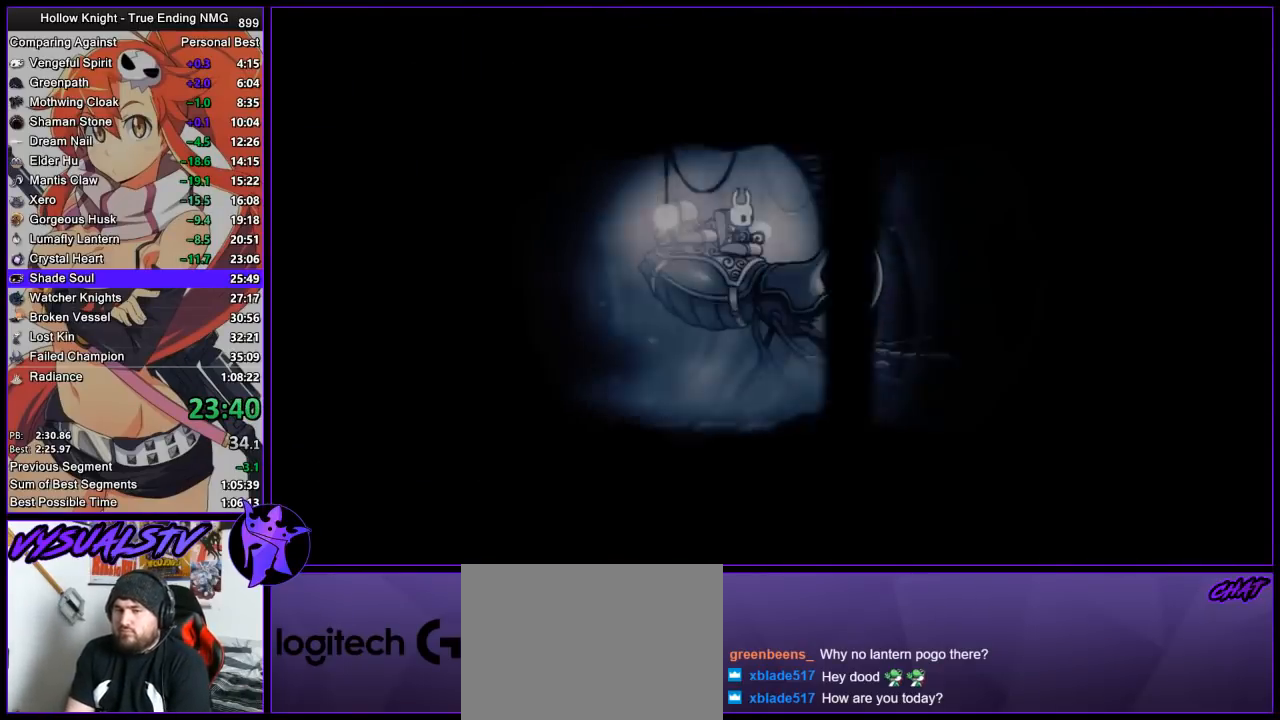
{"buttons": ["CROSS"], "left_stick": "center", "events": [[67, "CROSS", "up"], [100, "SQUARE", "down"], [133, "SQUARE", "up"], [167, "CROSS", "down"], [200, "CROSS", "up"], [233, "SQUARE", "down"], [267, "CROSS", "down"], [267, "SQUARE", "up"], [333, "CROSS", "up"], [433, "CROSS", "down"]]}
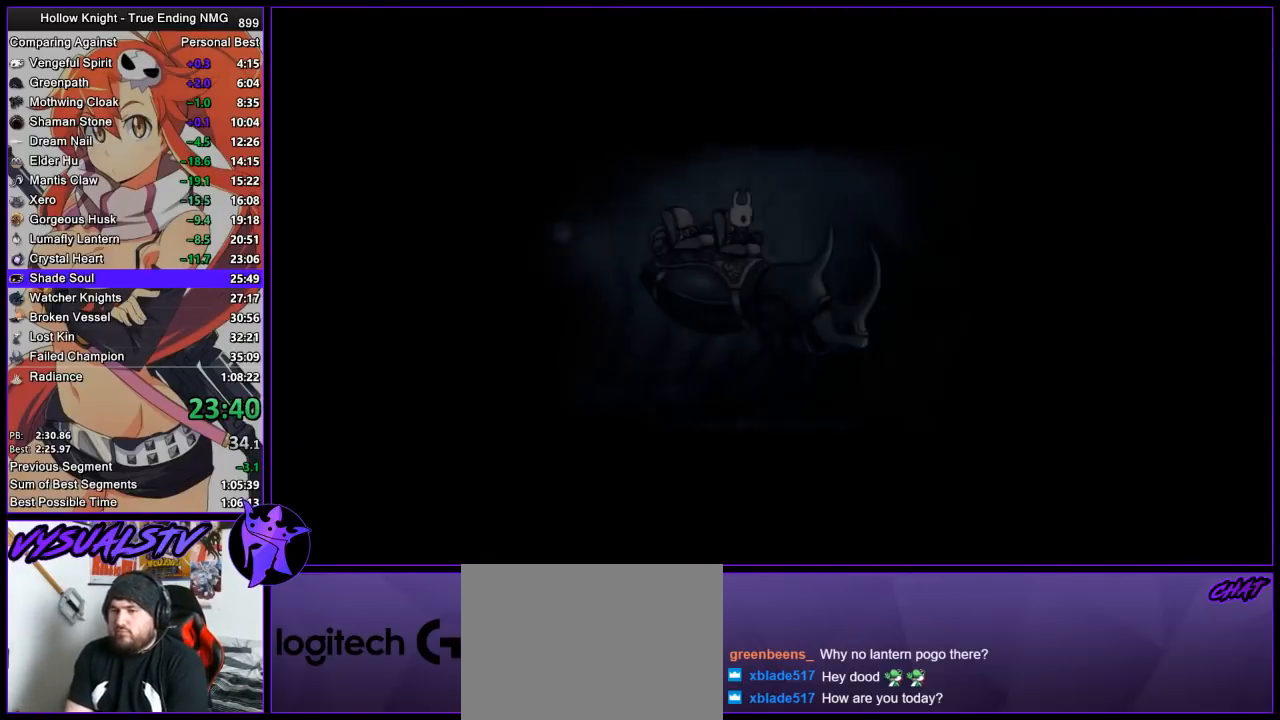
{"buttons": [], "left_stick": "left", "events": [[33, "CROSS", "up"], [300, "left_stick", "left"]]}
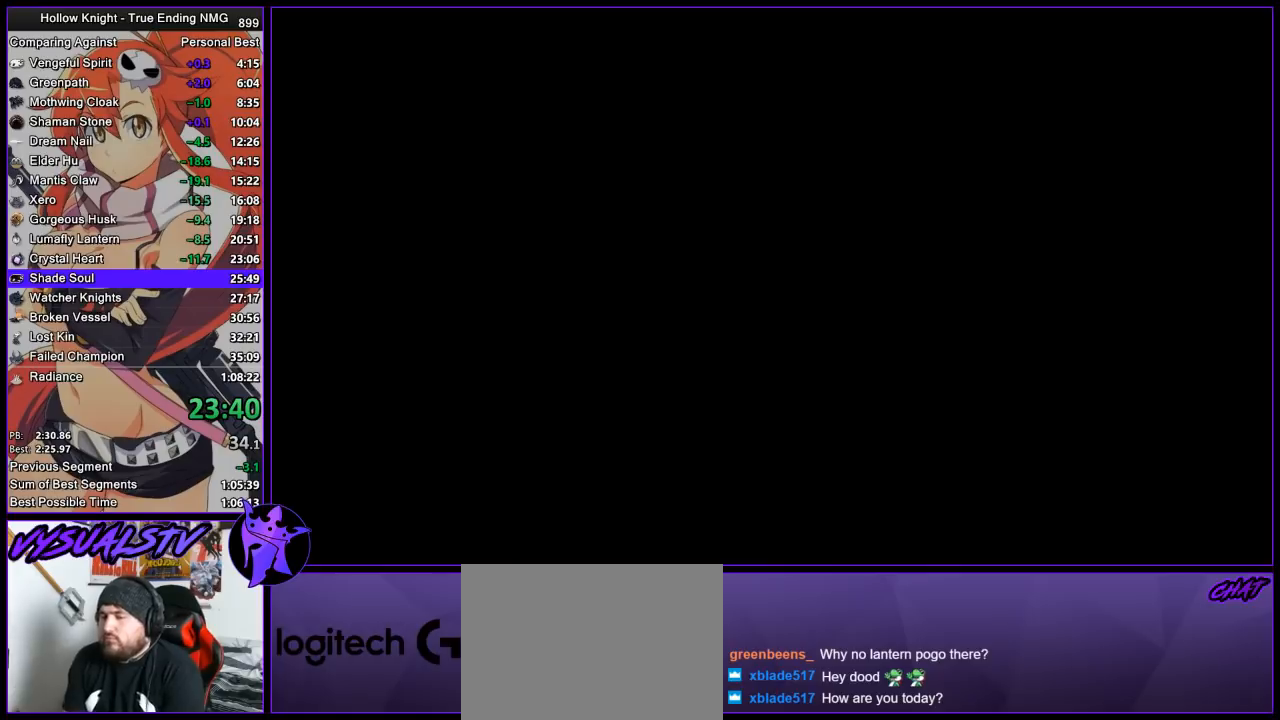
{"buttons": [], "left_stick": "left", "events": []}
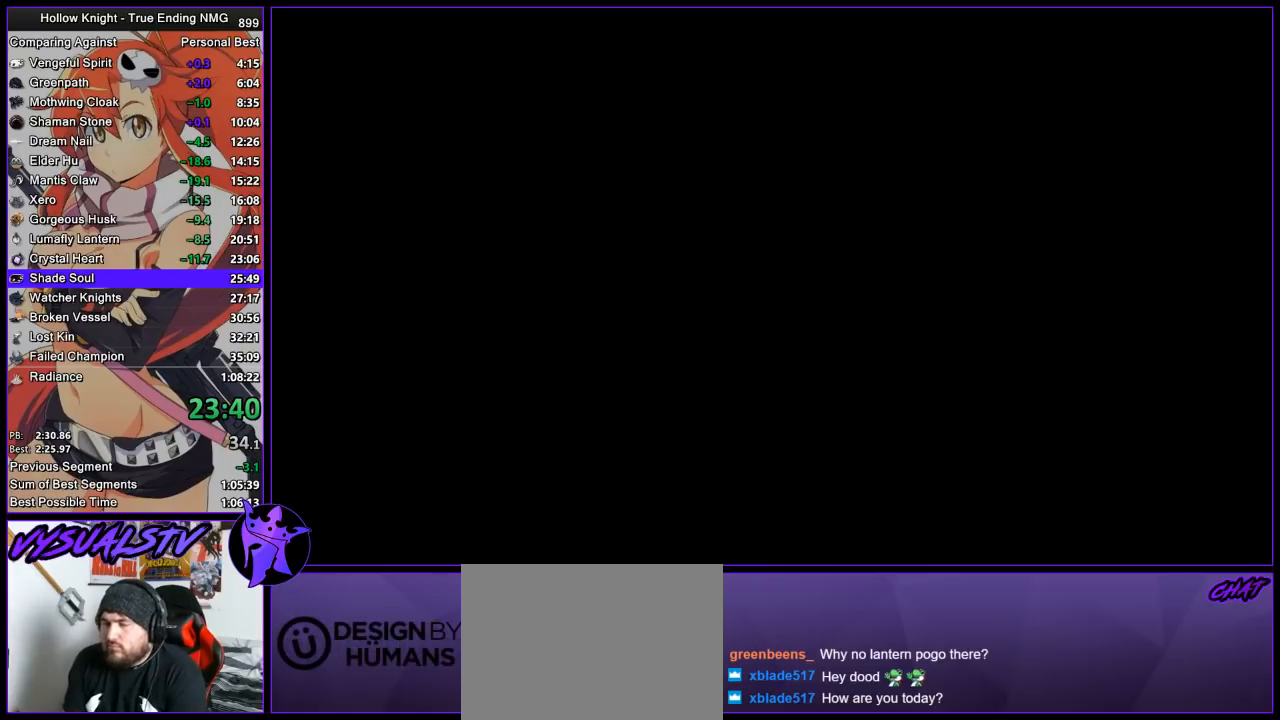
{"buttons": [], "left_stick": "left", "events": []}
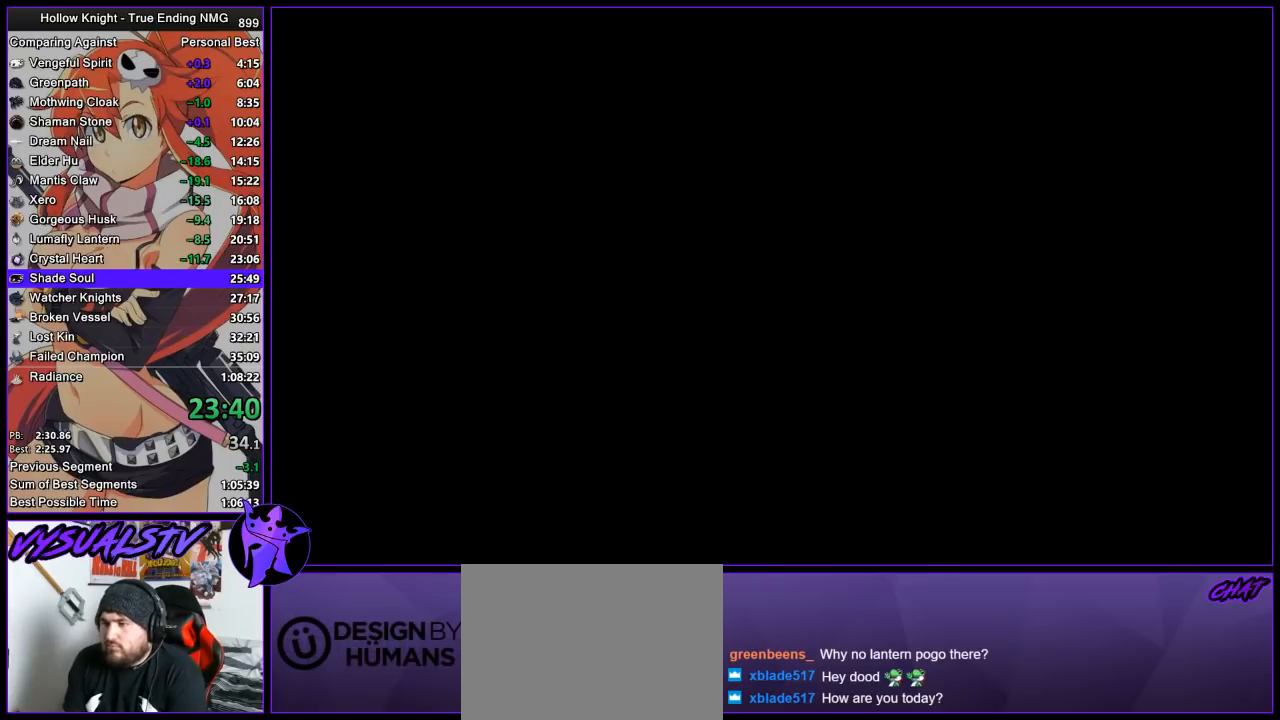
{"buttons": [], "left_stick": "left", "events": []}
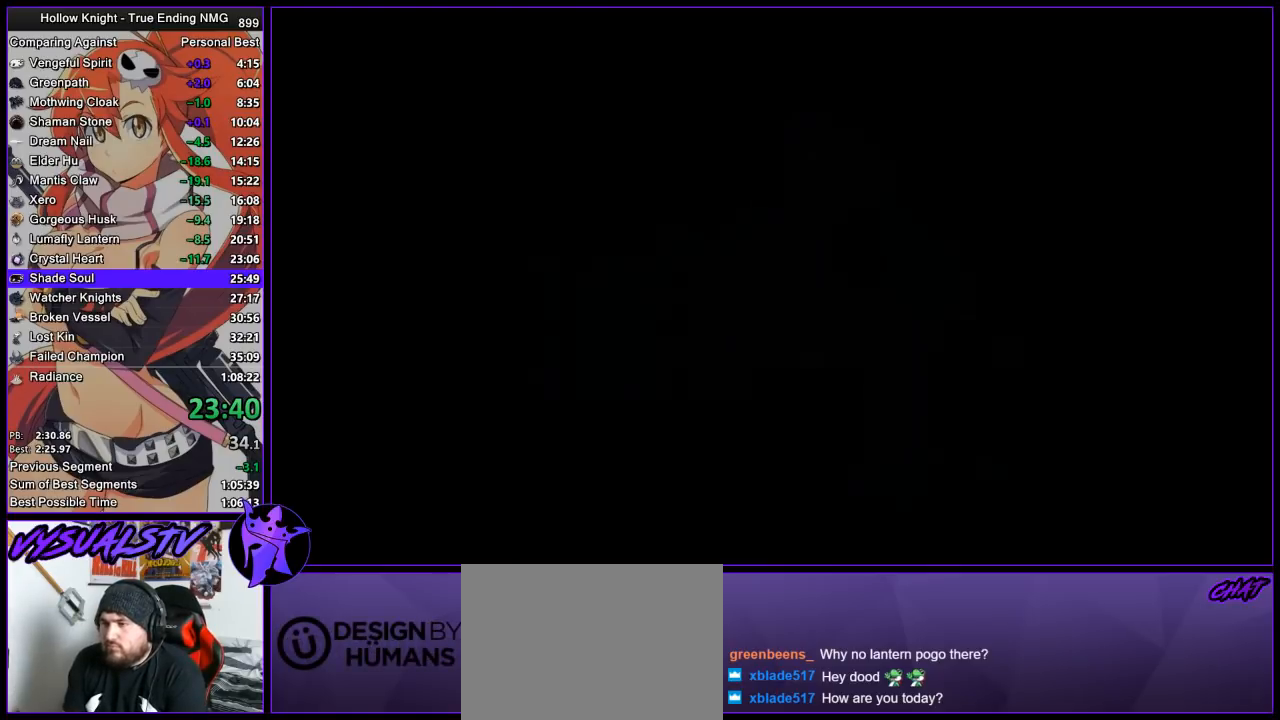
{"buttons": ["L2"], "left_stick": "left", "events": [[200, "L2", "down"]]}
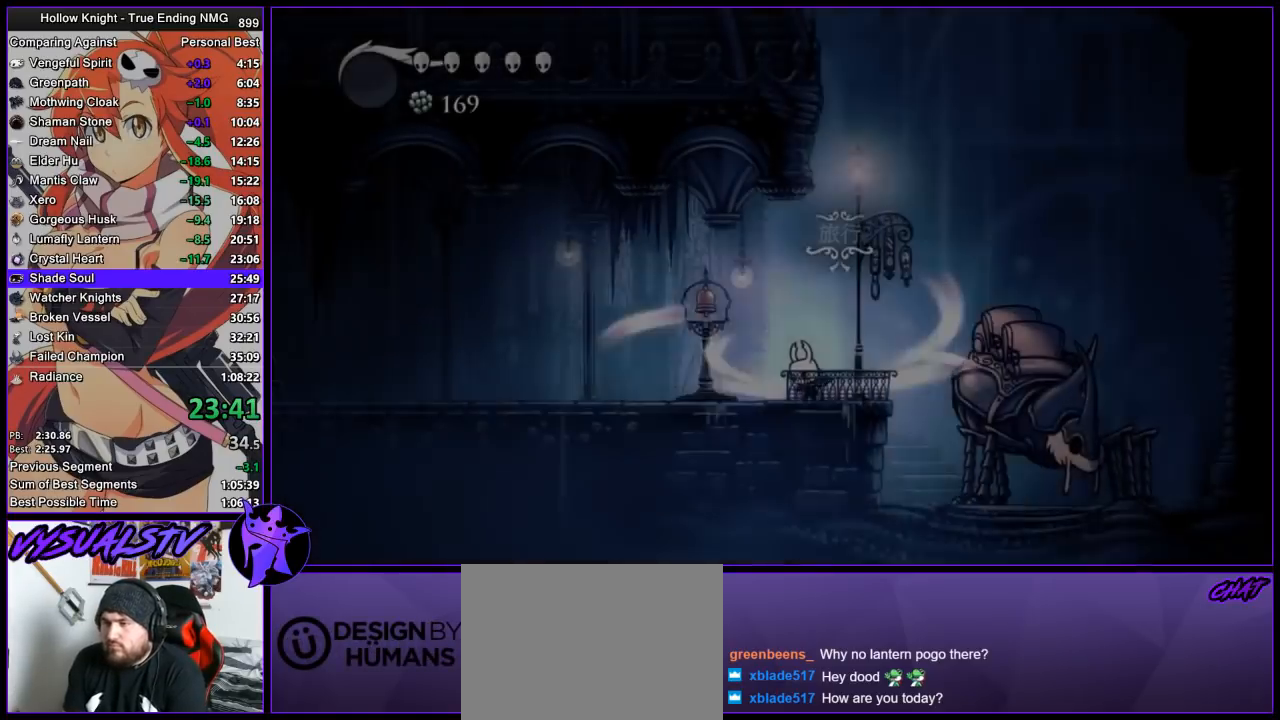
{"buttons": ["L2"], "left_stick": "center", "events": [[33, "left_stick", "center"]]}
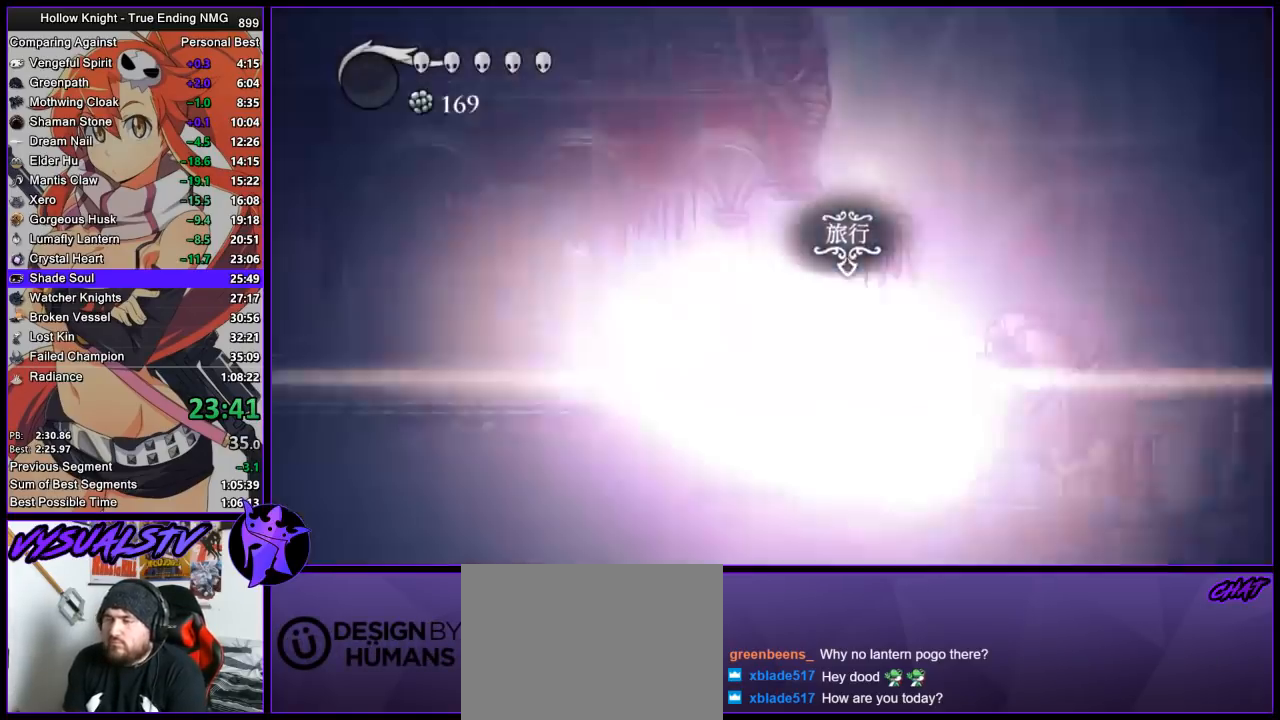
{"buttons": [], "left_stick": "center", "events": [[33, "L2", "up"]]}
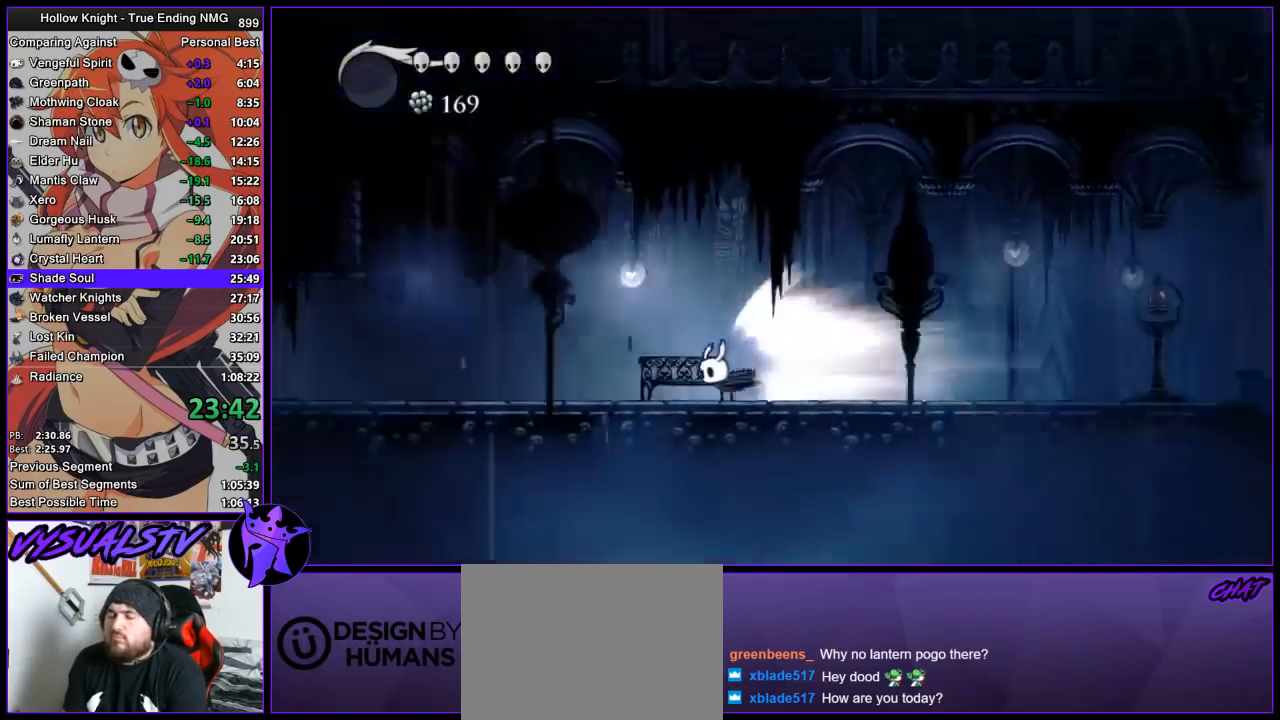
{"buttons": [], "left_stick": "center", "events": []}
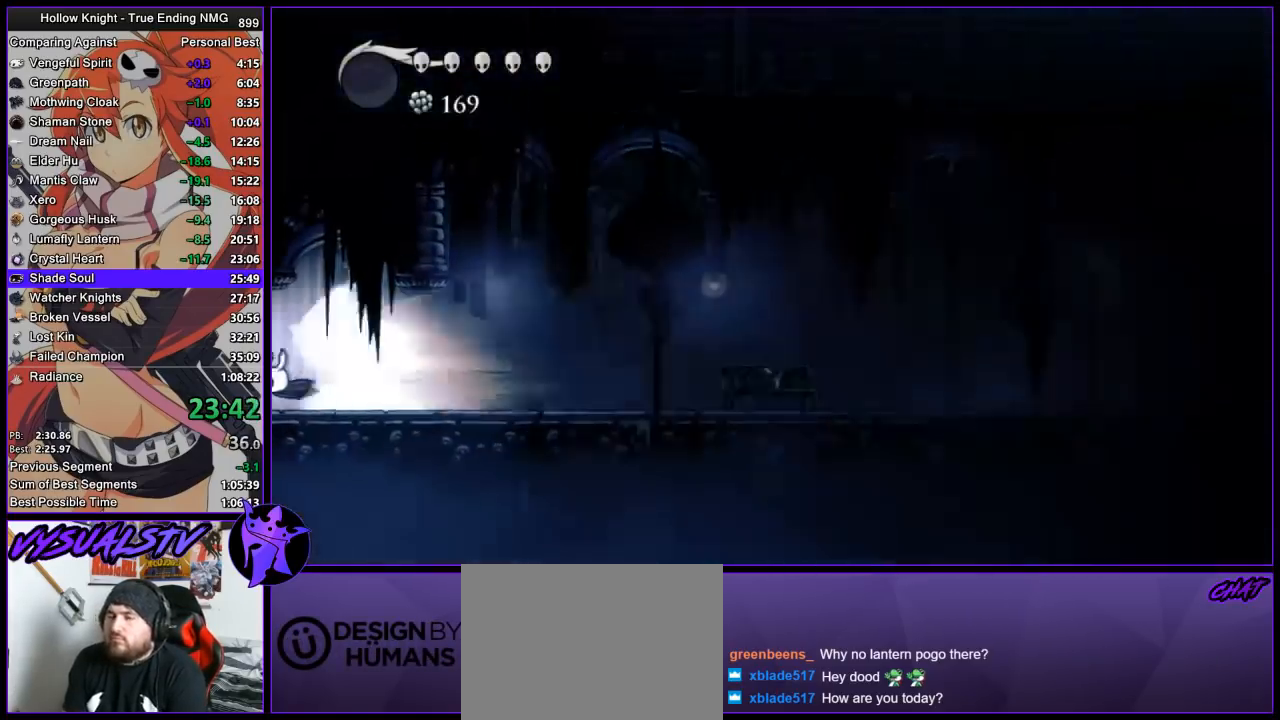
{"buttons": [], "left_stick": "center", "events": []}
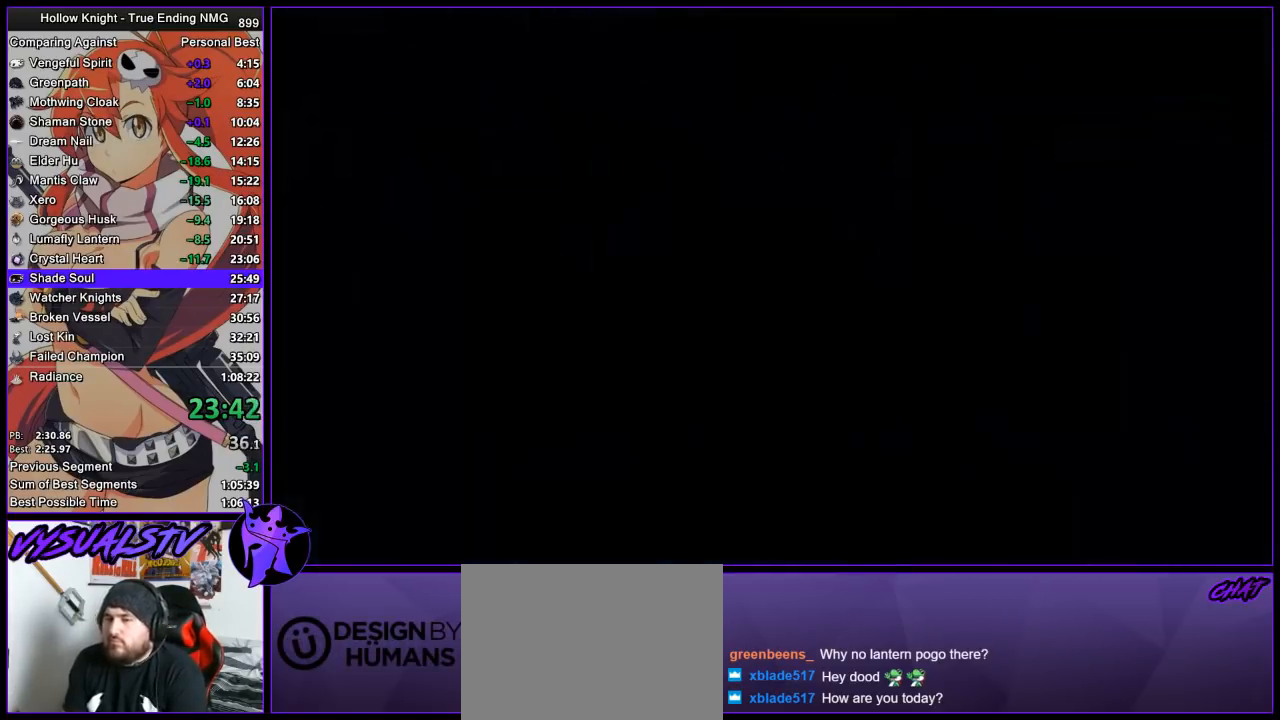
{"buttons": [], "left_stick": "center", "events": []}
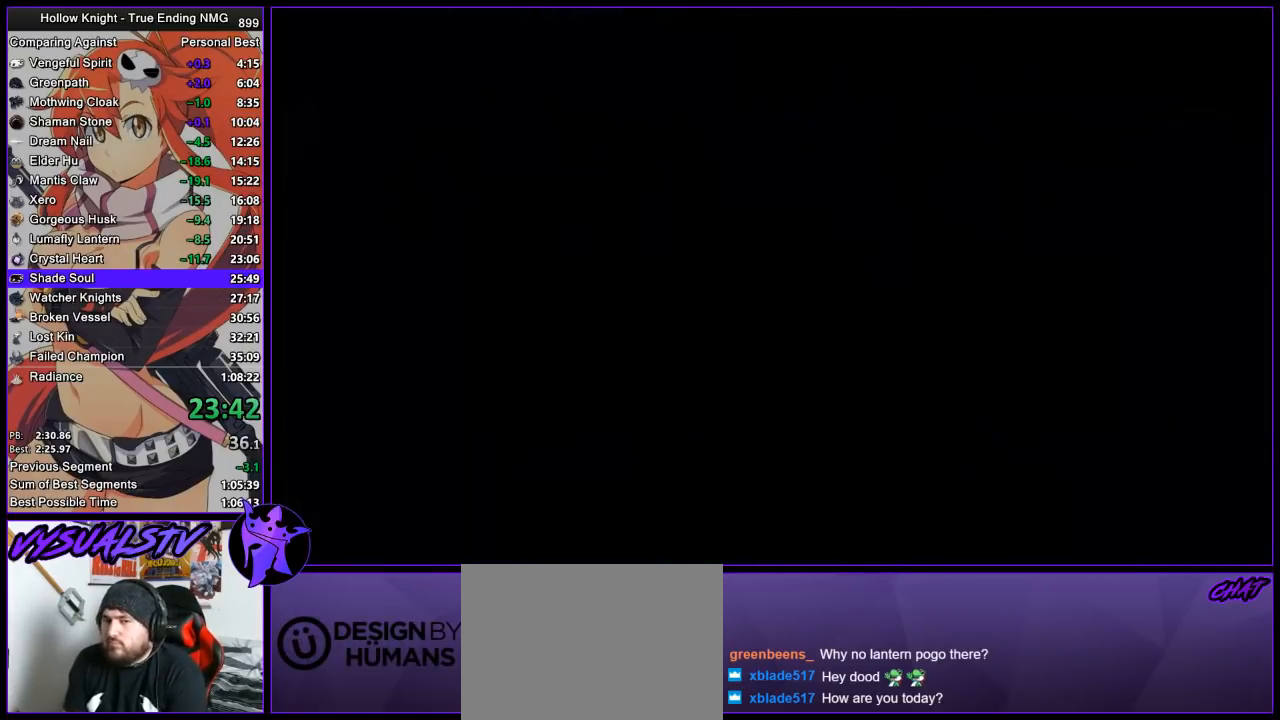
{"buttons": [], "left_stick": "center", "events": []}
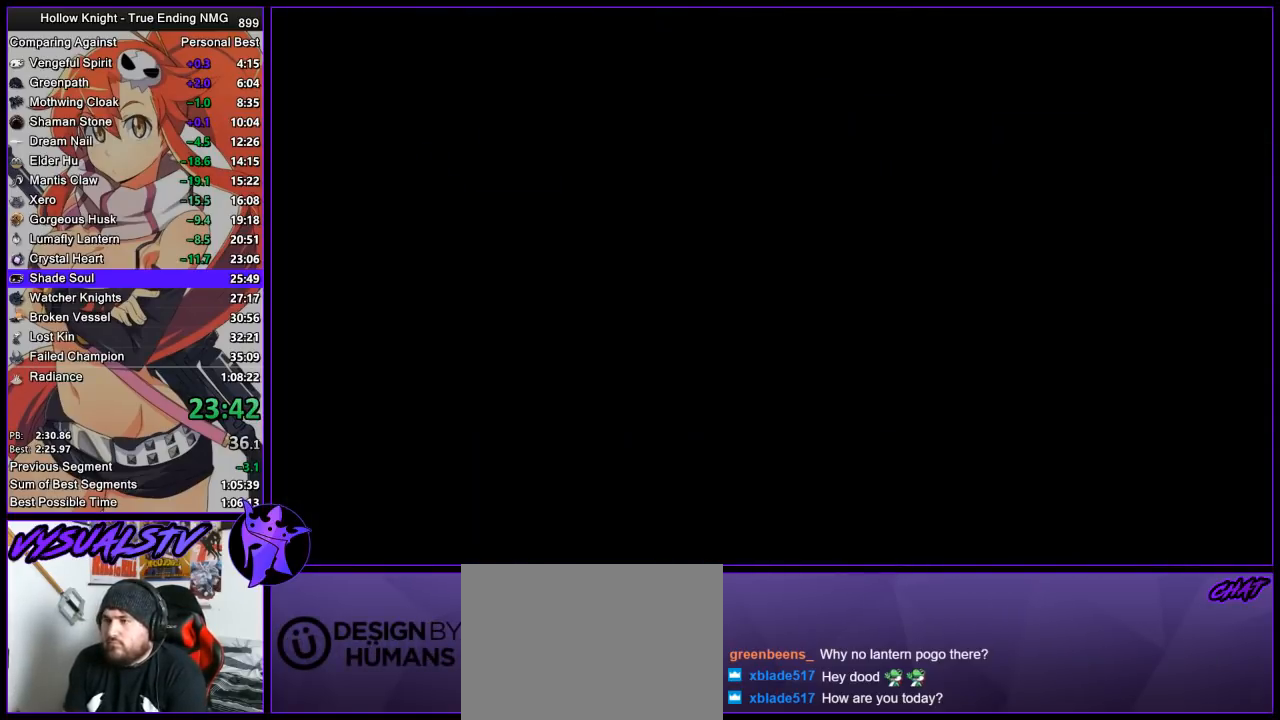
{"buttons": [], "left_stick": "center", "events": []}
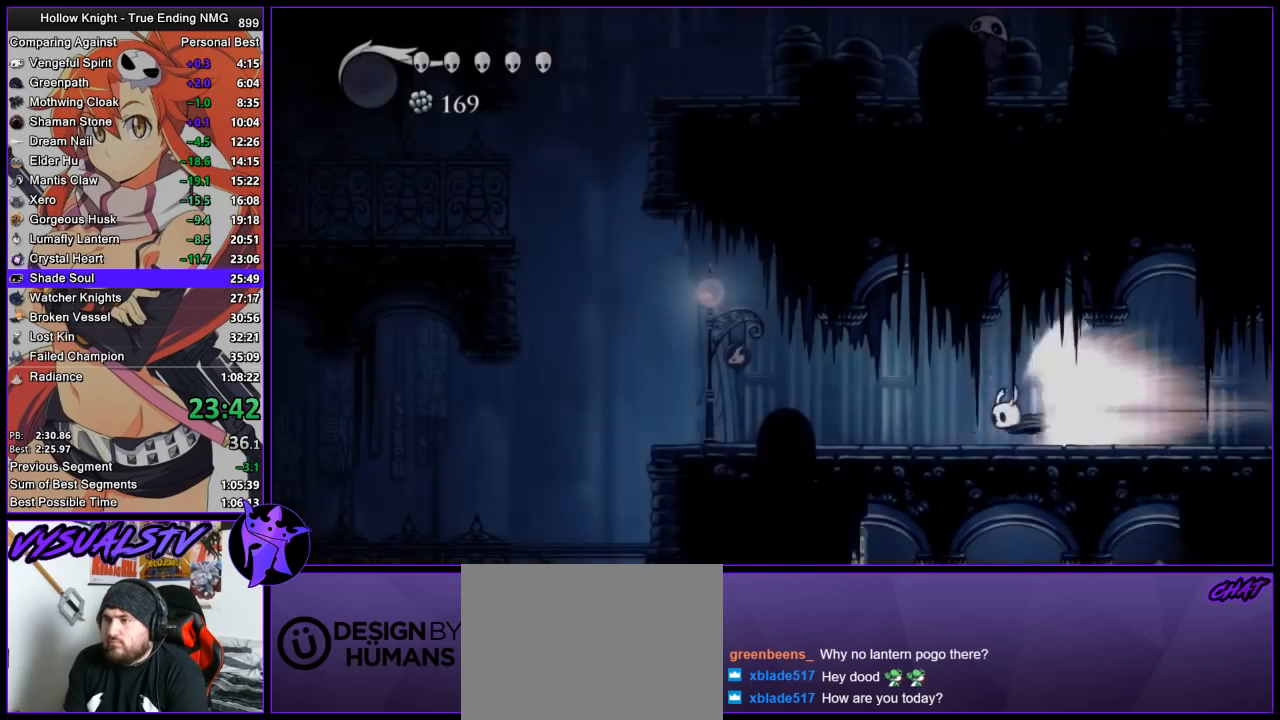
{"buttons": [], "left_stick": "left", "events": [[33, "left_stick", "left"], [167, "CROSS", "down"], [267, "CROSS", "up"]]}
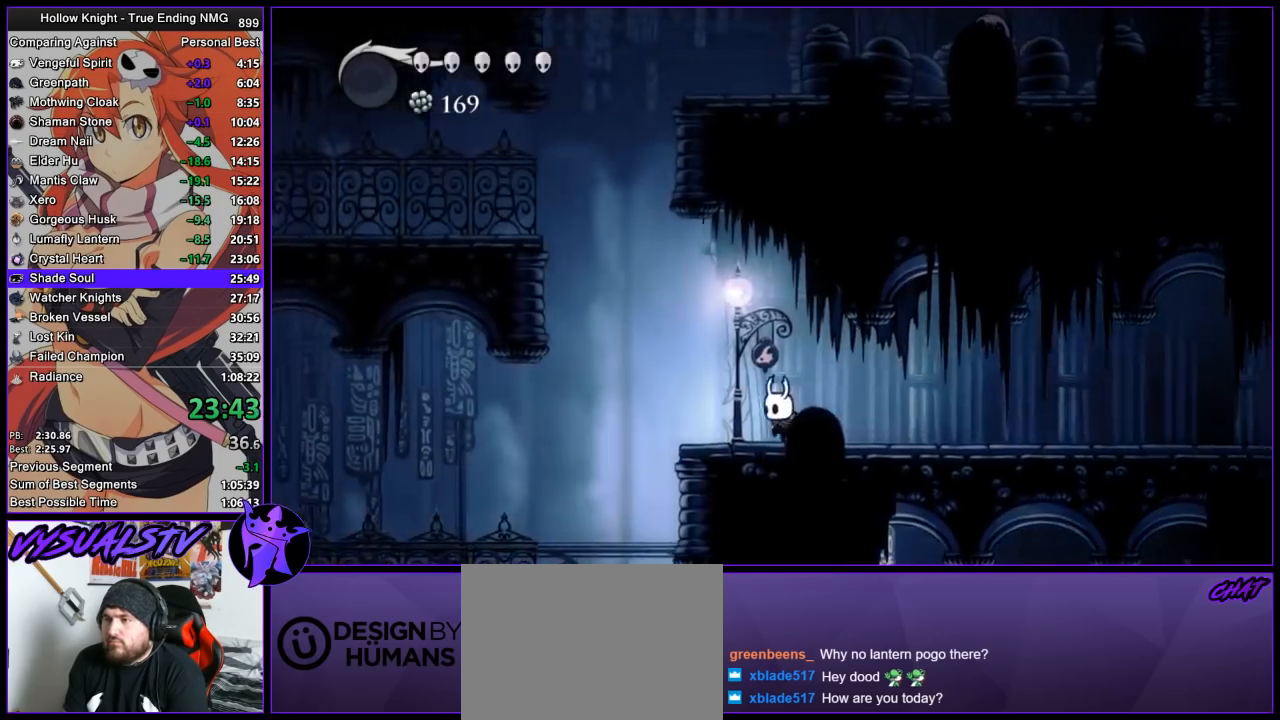
{"buttons": ["R2"], "left_stick": "left", "events": [[233, "CROSS", "down"], [467, "R2", "down"], [500, "CROSS", "up"]]}
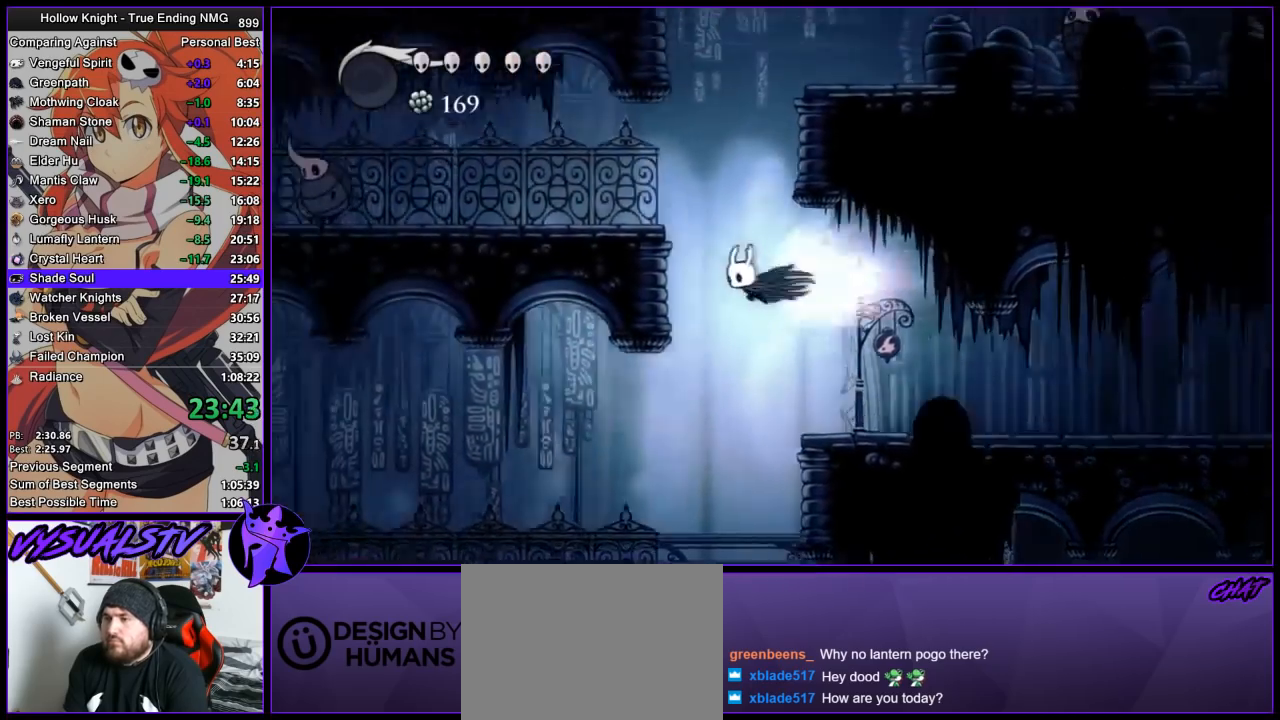
{"buttons": [], "left_stick": "left", "events": [[200, "R2", "up"], [267, "CROSS", "down"], [400, "R2", "down"], [467, "CROSS", "up"], [500, "R2", "up"]]}
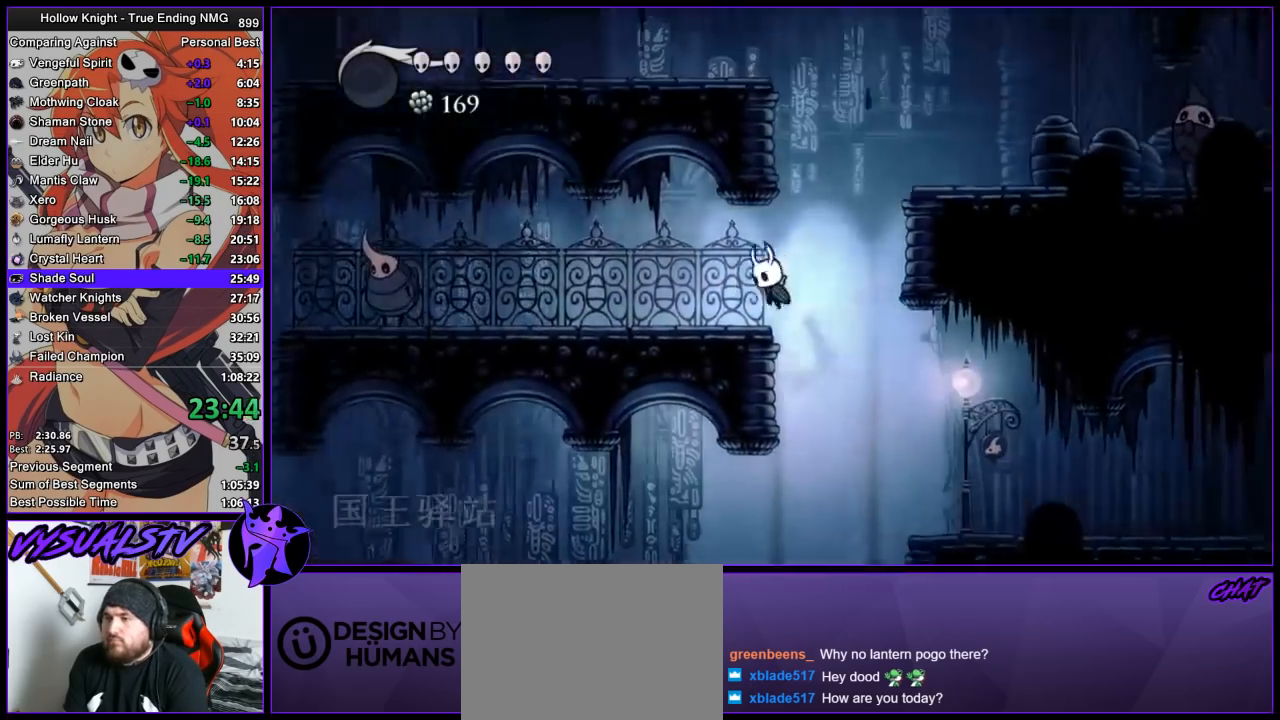
{"buttons": [], "left_stick": "left", "events": [[67, "R2", "down"], [300, "R2", "up"]]}